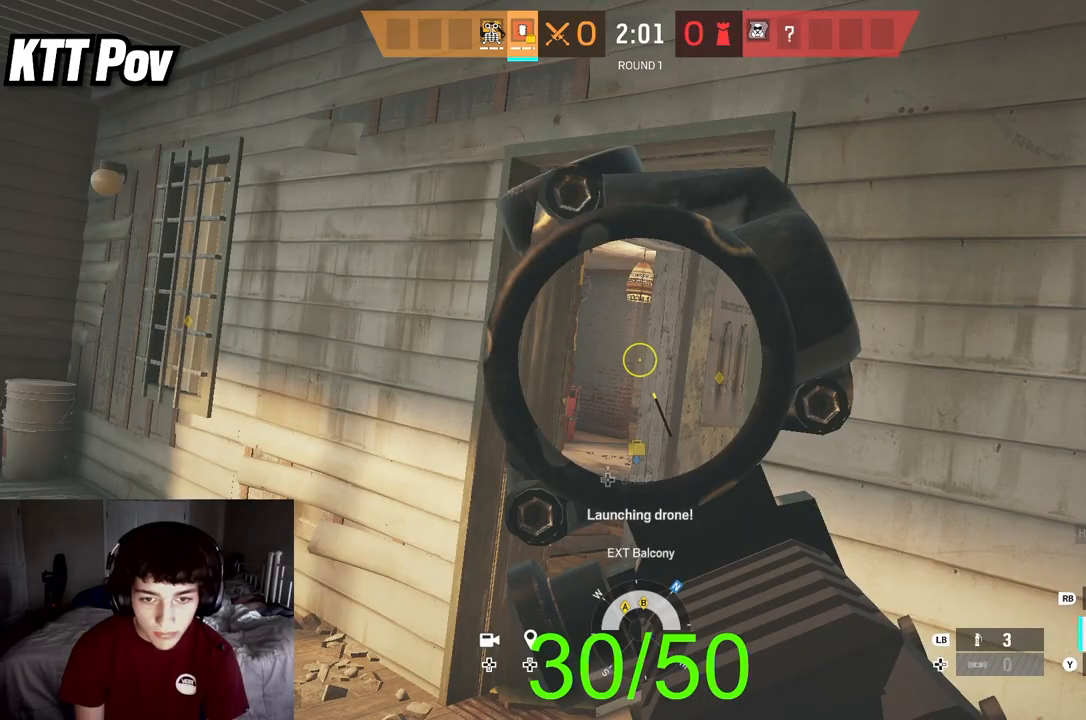
Gameplay with a controller (Xbox layout); each line is a JSON object with the inputs held at the frame after it. "events" lists button and stick changes between this image and that frame as [ms after this image, input, new state], when the widget could be followed in between.
{"buttons": ["L1"], "left_stick": "up", "right_stick": "center", "events": [[200, "left_stick", "right"], [217, "L2", "up"], [250, "right_stick", "up"], [333, "left_stick", "up-right"], [400, "right_stick", "center"], [467, "left_stick", "up"], [500, "L1", "down"]]}
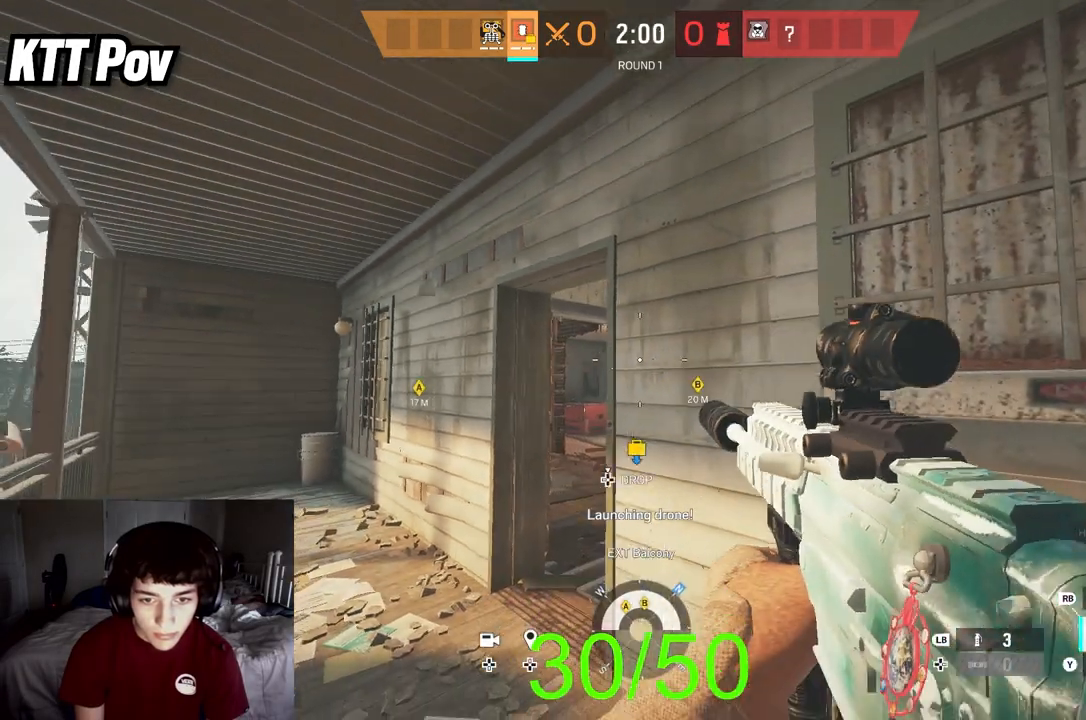
{"buttons": [], "left_stick": "up", "right_stick": "center", "events": [[33, "right_stick", "up-left"], [67, "L3", "down"], [117, "left_stick", "center"], [117, "right_stick", "center"], [233, "L3", "up"], [233, "left_stick", "up-left"], [433, "left_stick", "up"], [483, "L1", "up"]]}
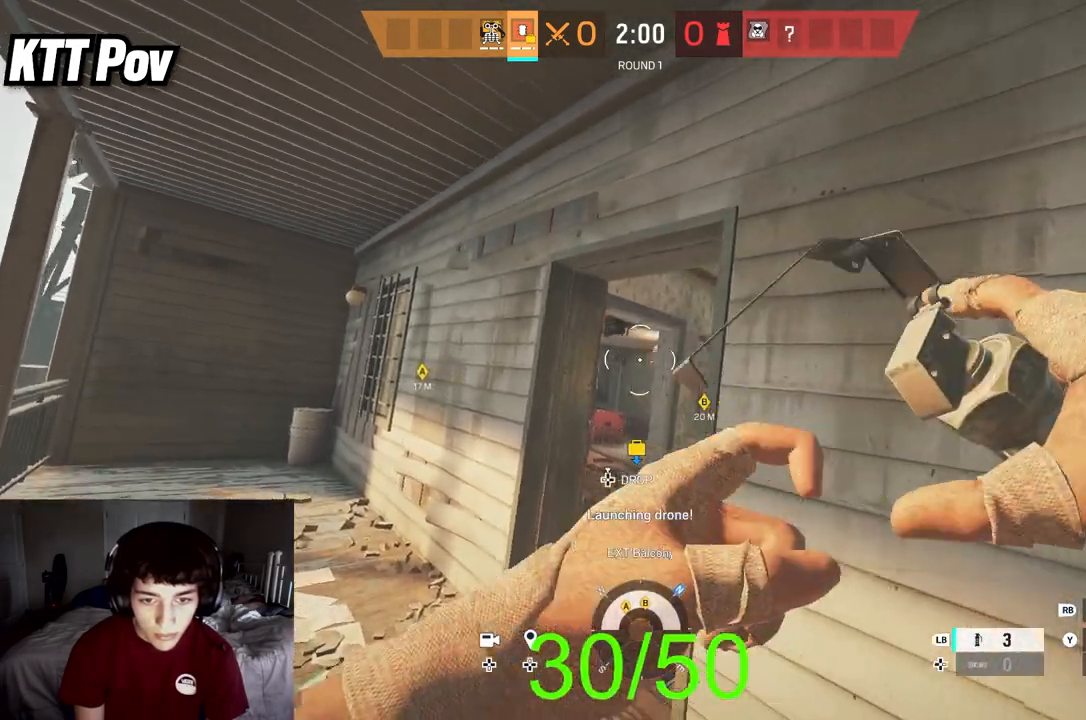
{"buttons": [], "left_stick": "right", "right_stick": "down", "events": [[267, "left_stick", "center"], [417, "left_stick", "right"], [500, "right_stick", "down"]]}
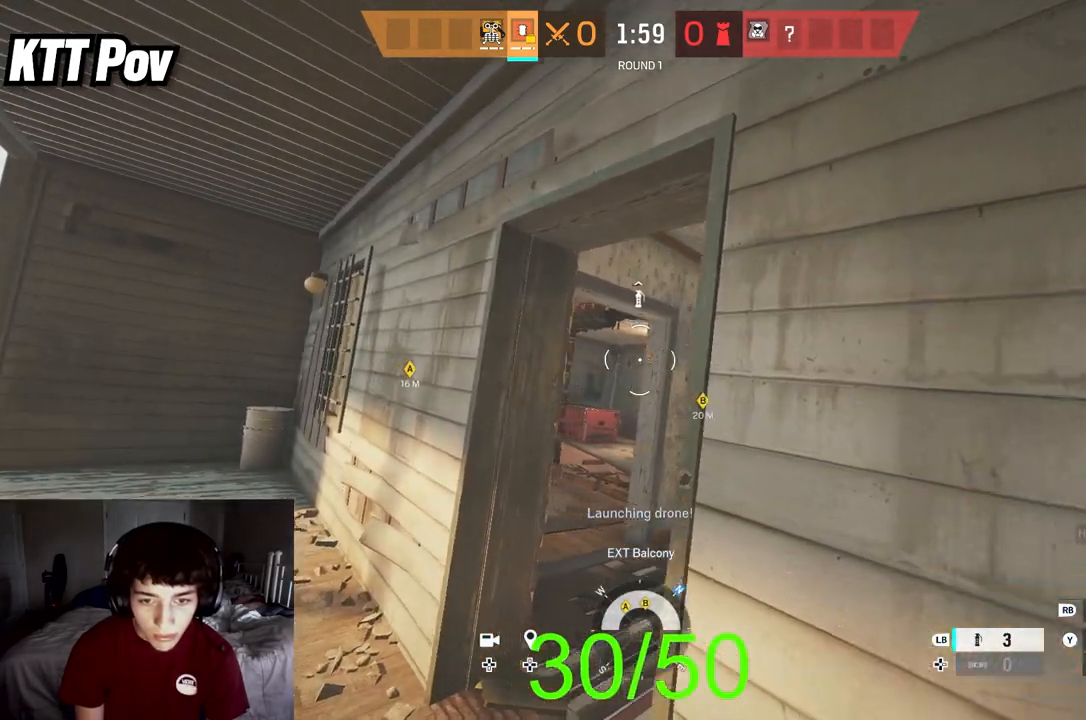
{"buttons": [], "left_stick": "center", "right_stick": "center", "events": [[67, "left_stick", "center"], [133, "right_stick", "left"], [183, "right_stick", "down-left"], [367, "right_stick", "center"]]}
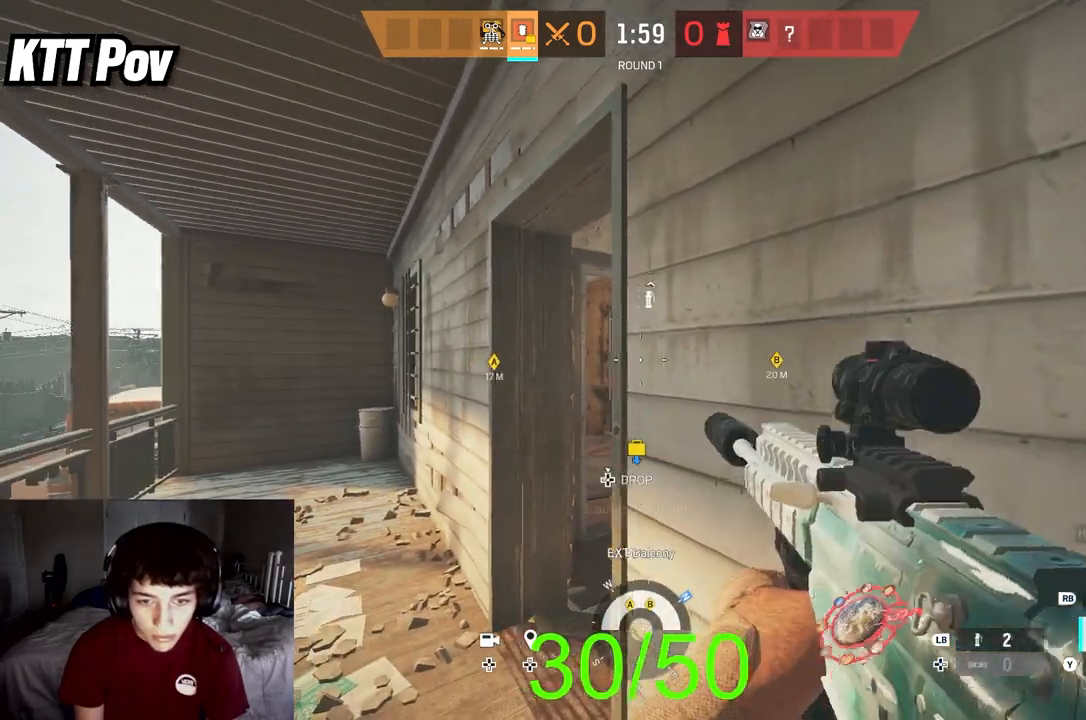
{"buttons": [], "left_stick": "center", "right_stick": "center", "events": []}
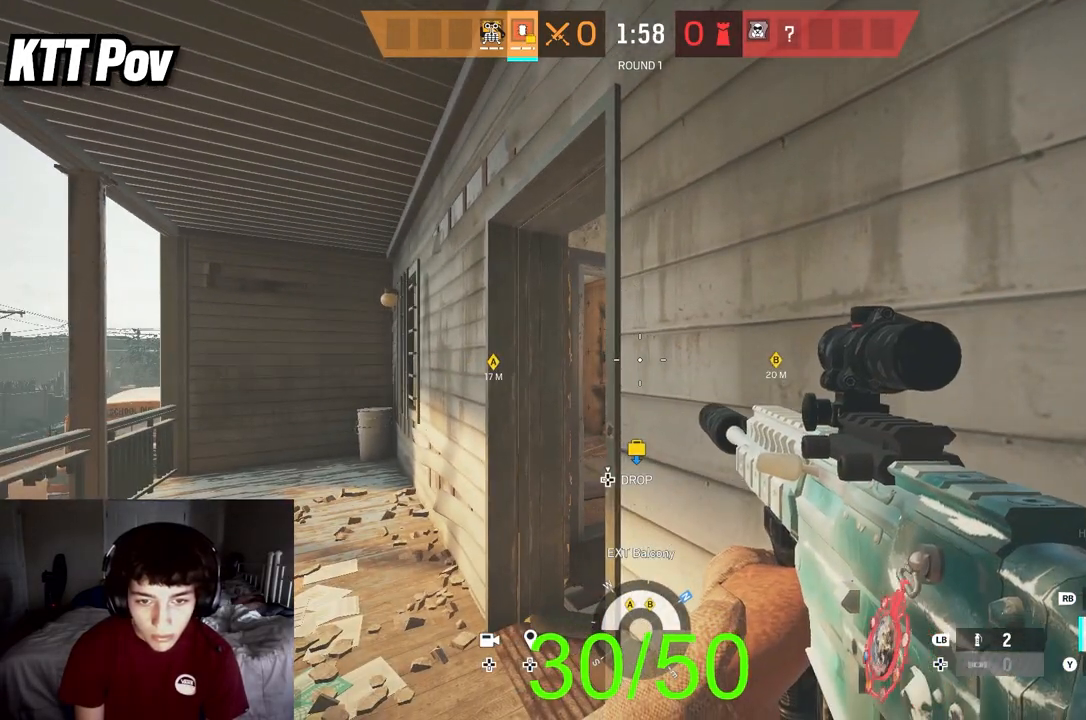
{"buttons": [], "left_stick": "up", "right_stick": "right", "events": [[283, "left_stick", "up-left"], [467, "left_stick", "up"], [483, "right_stick", "right"]]}
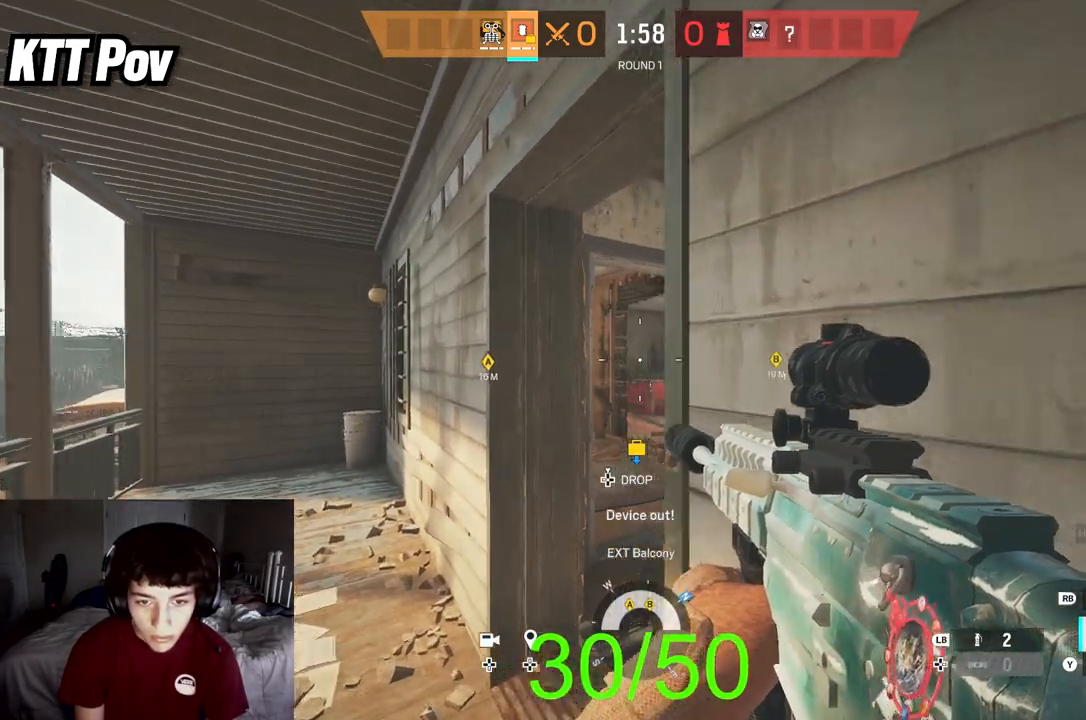
{"buttons": ["L2", "L3"], "left_stick": "up", "right_stick": "center", "events": [[133, "right_stick", "center"], [400, "L2", "down"], [417, "L3", "down"]]}
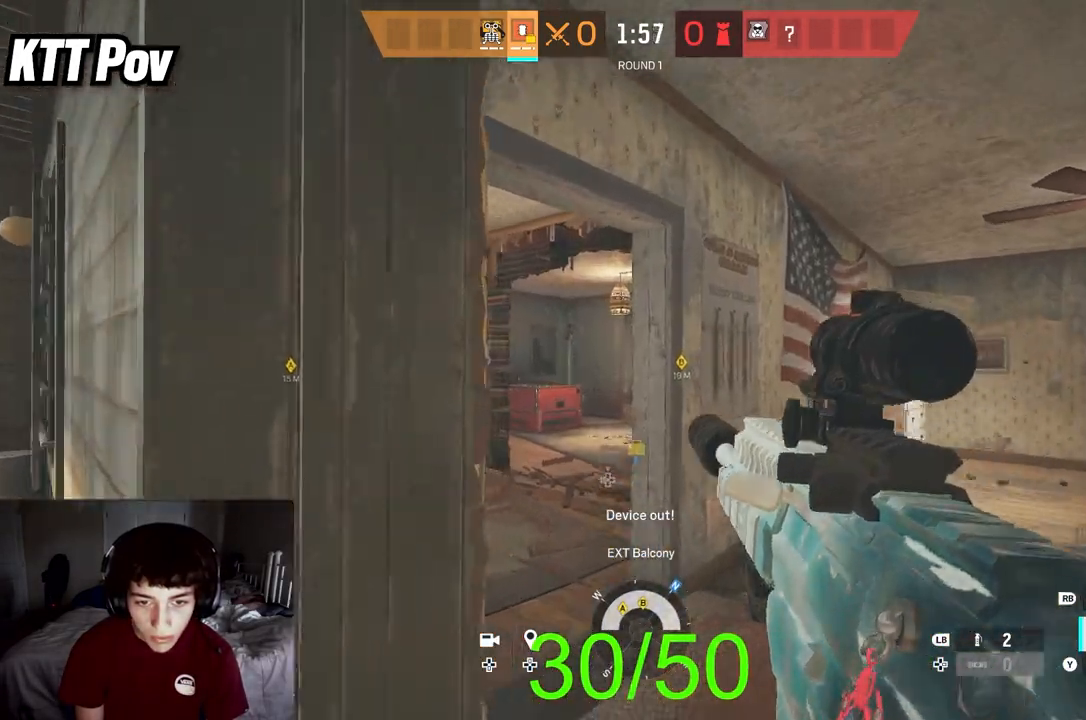
{"buttons": ["L2"], "left_stick": "up-left", "right_stick": "right", "events": [[67, "right_stick", "right"], [83, "L3", "up"], [150, "right_stick", "center"], [367, "left_stick", "up-left"], [483, "right_stick", "right"]]}
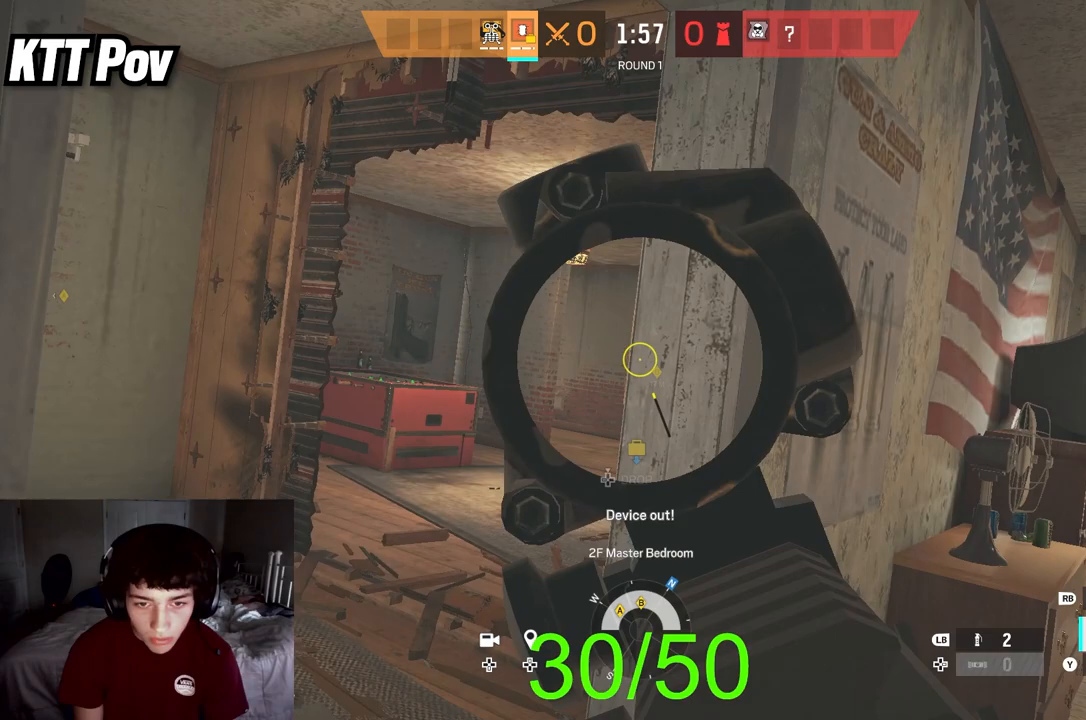
{"buttons": ["L2"], "left_stick": "up-right", "right_stick": "right", "events": [[117, "right_stick", "center"], [200, "right_stick", "right"], [350, "right_stick", "center"], [450, "left_stick", "up-right"], [467, "right_stick", "right"]]}
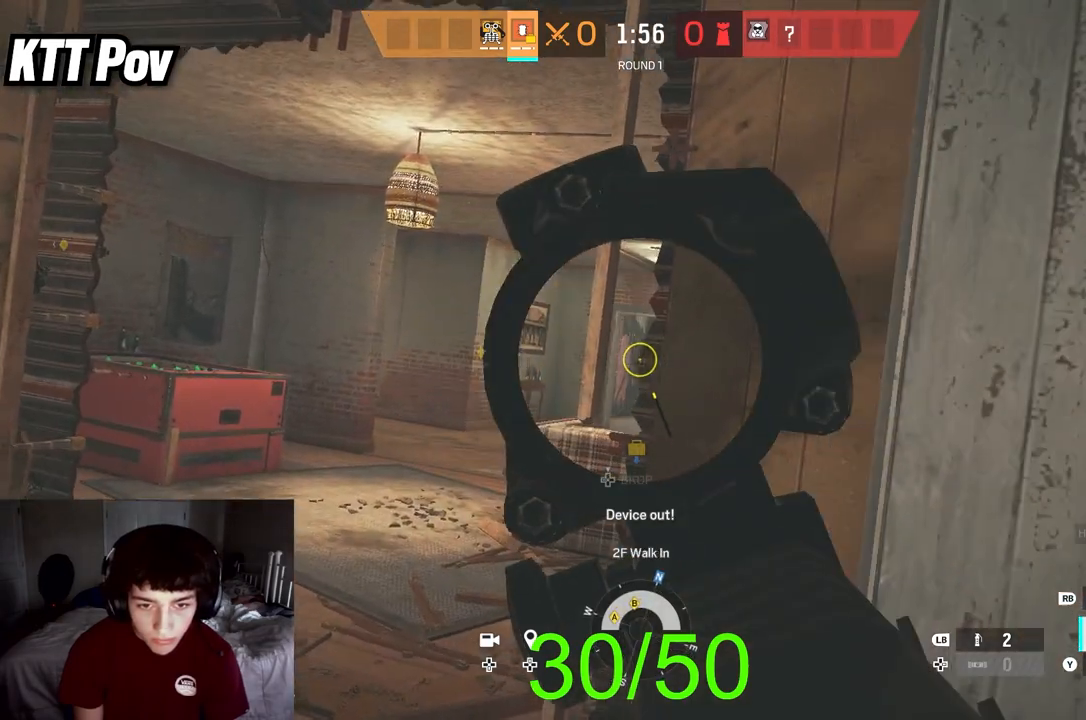
{"buttons": ["L2"], "left_stick": "left", "right_stick": "center", "events": [[17, "right_stick", "center"], [67, "left_stick", "left"], [200, "right_stick", "right"], [283, "right_stick", "center"], [367, "right_stick", "right"], [483, "right_stick", "center"]]}
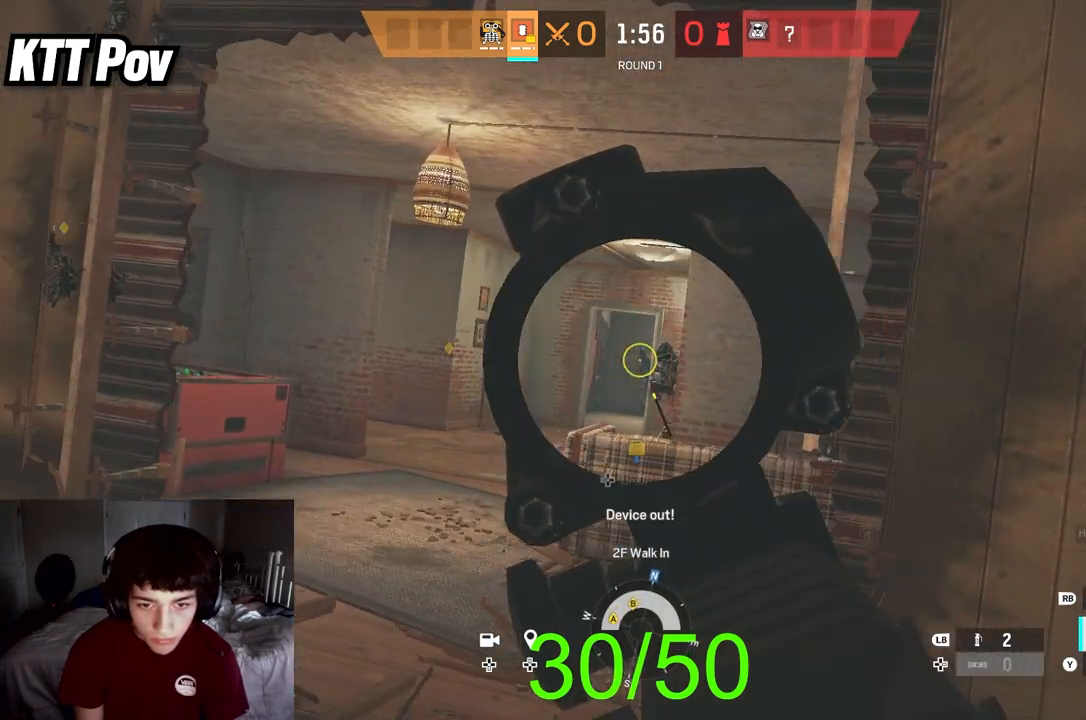
{"buttons": ["R2"], "left_stick": "left", "right_stick": "right", "events": [[50, "right_stick", "right"], [100, "L3", "down"], [117, "R2", "down"], [117, "right_stick", "center"], [217, "right_stick", "down"], [250, "L3", "up"], [433, "right_stick", "right"], [467, "L2", "up"]]}
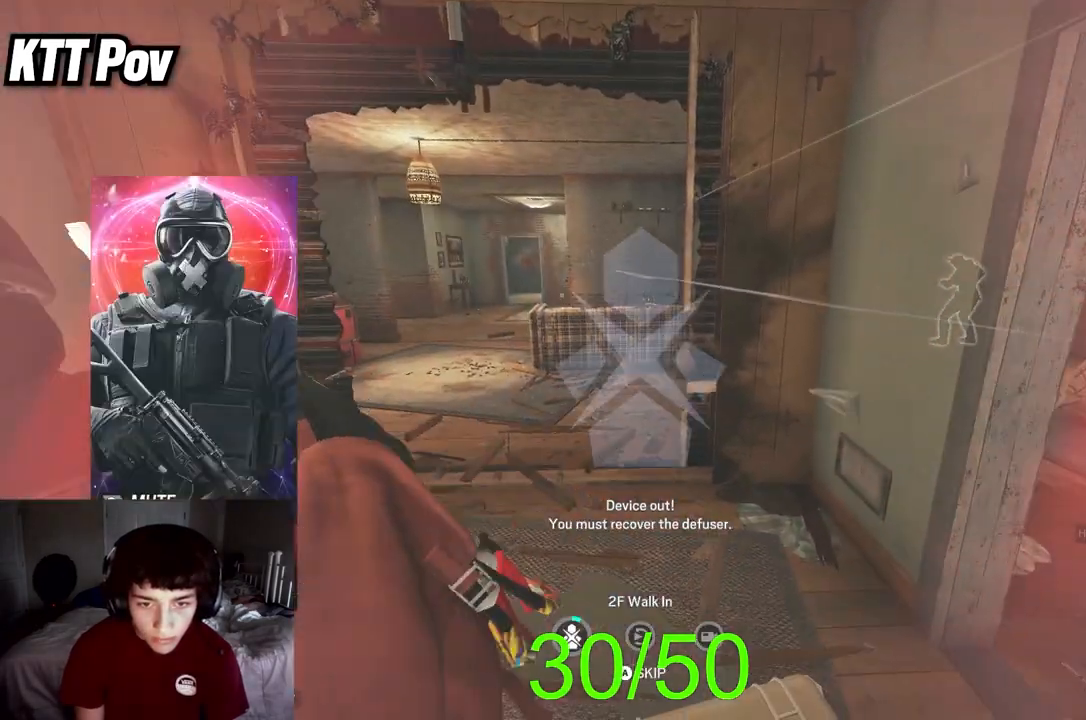
{"buttons": [], "left_stick": "center", "right_stick": "center", "events": [[17, "L2", "down"], [17, "L3", "down"], [33, "right_stick", "center"], [67, "R2", "up"], [133, "L3", "up"], [167, "L2", "up"], [400, "left_stick", "center"]]}
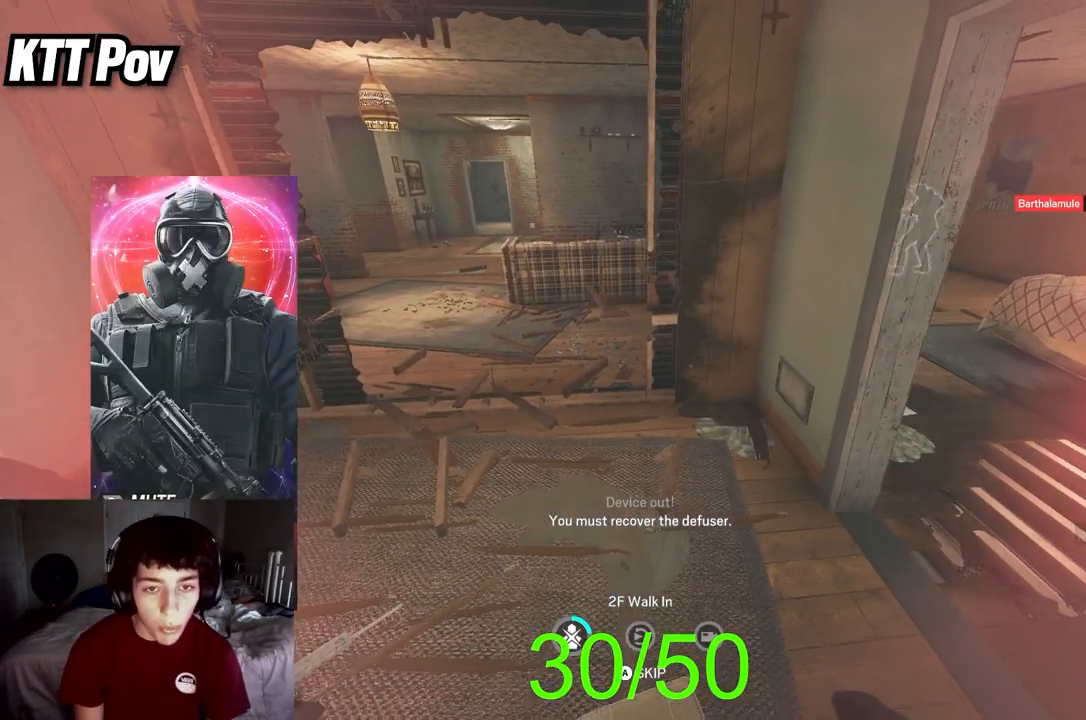
{"buttons": ["R3"], "left_stick": "center", "right_stick": "center", "events": [[100, "R3", "down"], [233, "R3", "up"], [300, "R3", "down"], [433, "R3", "up"], [483, "R3", "down"]]}
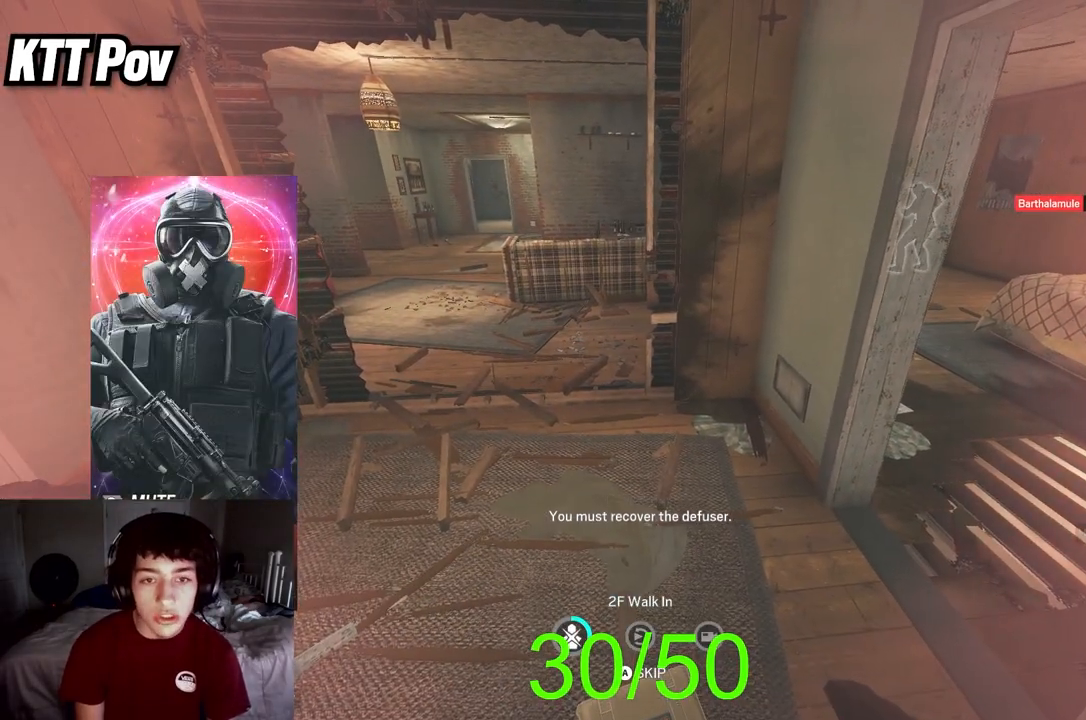
{"buttons": [], "left_stick": "center", "right_stick": "left", "events": [[133, "R3", "up"], [267, "R3", "down"], [383, "R3", "up"], [483, "right_stick", "left"]]}
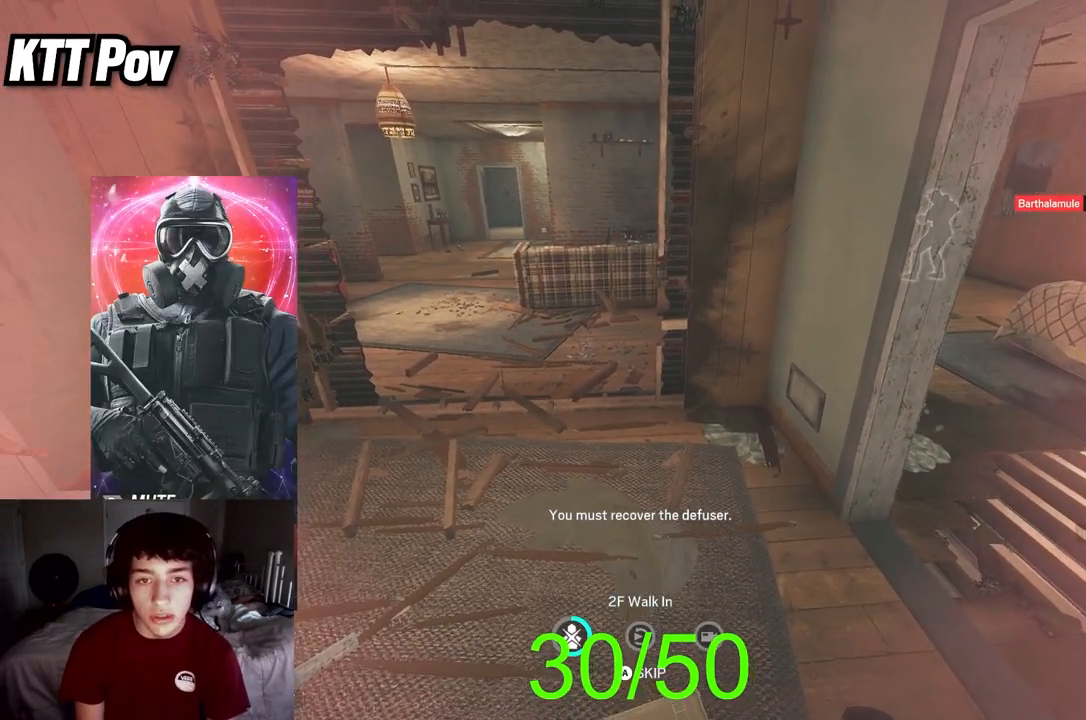
{"buttons": [], "left_stick": "center", "right_stick": "center", "events": [[50, "R3", "down"], [100, "right_stick", "center"], [200, "R3", "up"], [317, "R3", "down"], [450, "R3", "up"]]}
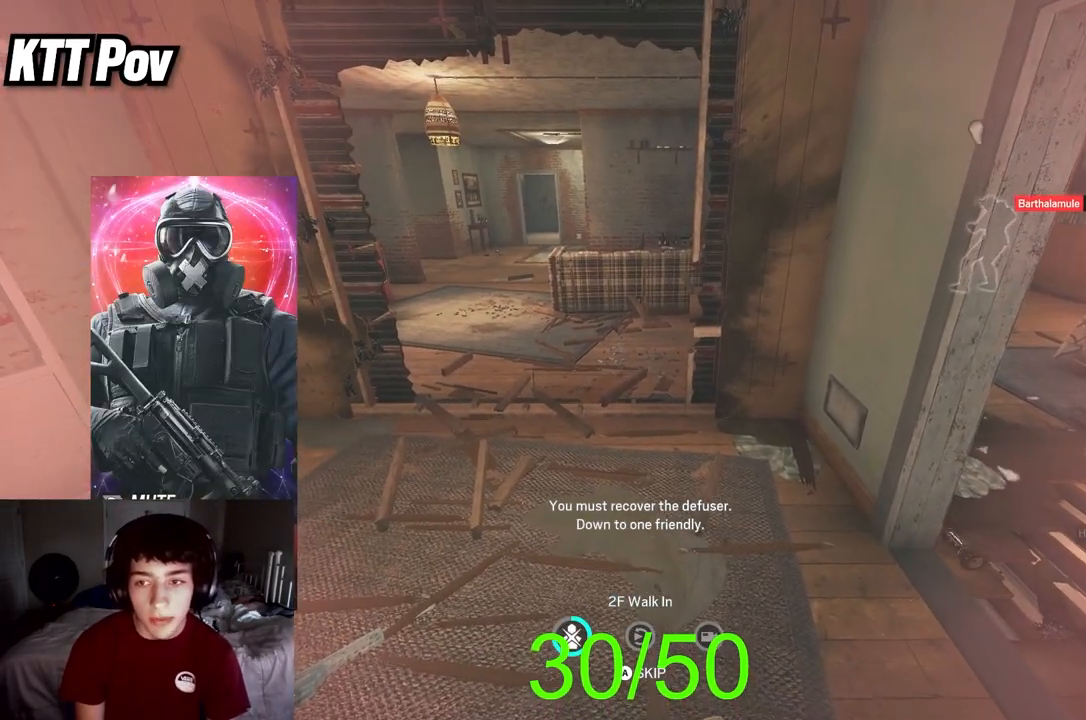
{"buttons": ["R3"], "left_stick": "center", "right_stick": "center", "events": [[250, "R3", "down"], [400, "R3", "up"], [483, "R3", "down"]]}
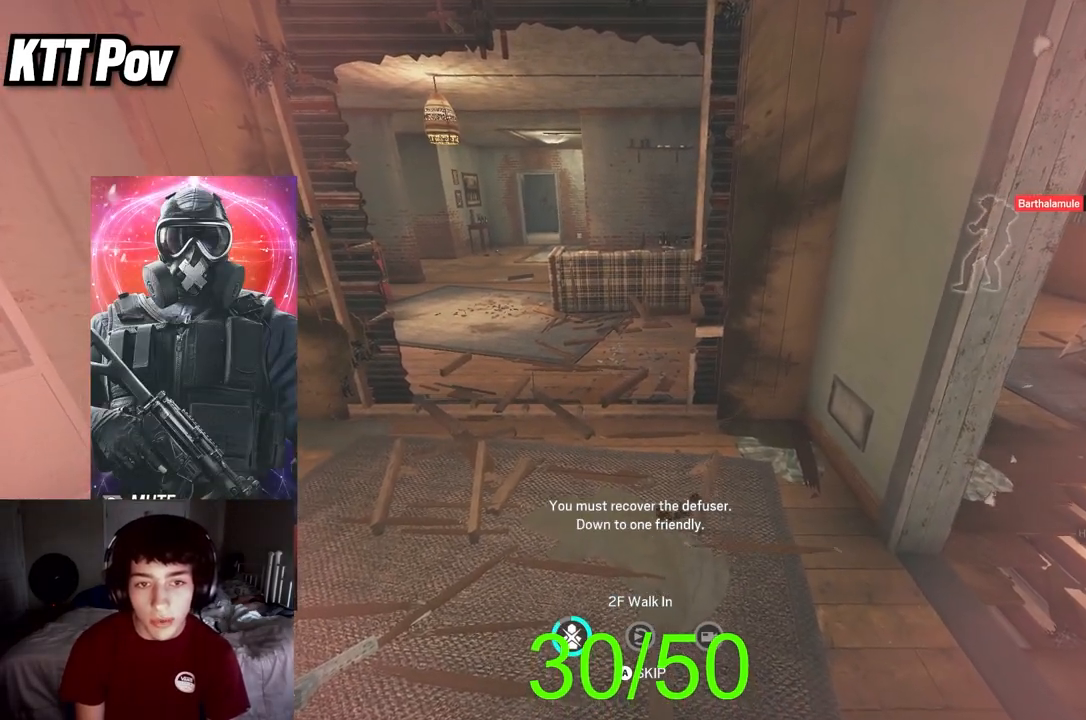
{"buttons": ["SELECT"], "left_stick": "center", "right_stick": "center", "events": [[133, "R3", "up"], [417, "SELECT", "down"]]}